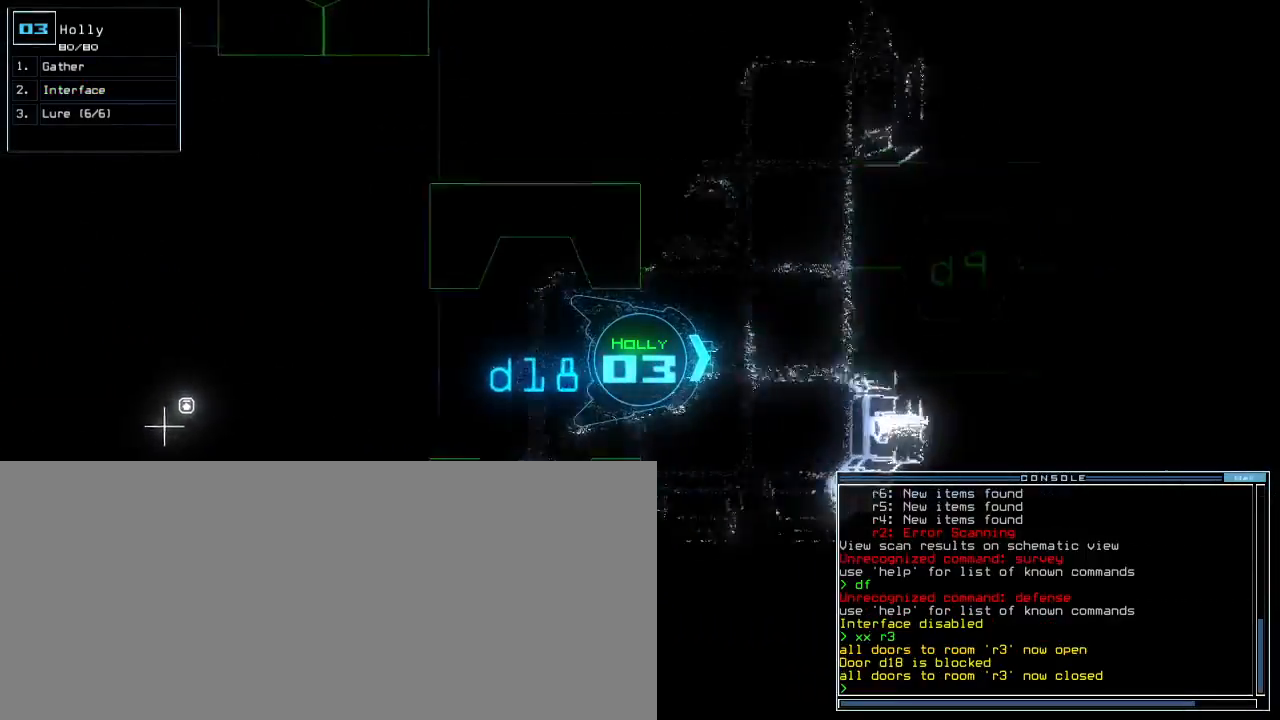
Gameplay with keyboard; each line is a JSON object with the keys held at the frame after it. "events" lists presses ("down") and releases ("up") of ".", "0", "1", "2", "3", "4", "5", "6", "7", "8", "9", "a", "b", "backspace", "c", "caps_lock", "comma", "ctrl_l", "ctrl_r", "d", "down", "e", "equals", "escape", "f", "f5", "g", "h", "i", "j", "k", "l", "left", "m", "minus", "n", "o", "p", "q", "quote", "r", "return", "right", "s", "semicolon", "shift_l", "shift_r", "space", "t", "tab", "tilde", "u", "up", "v", "w", "x", "y" and "z" between this image and that frame as [ms after this image, input, new state], when the widget could be followed in between. No other keys are recorded. Mouse input is not recorded.
{"keys": ["right"], "events": [[33, "return", "up"], [67, "up", "up"], [117, "space", "down"], [167, "space", "up"], [483, "right", "down"]]}
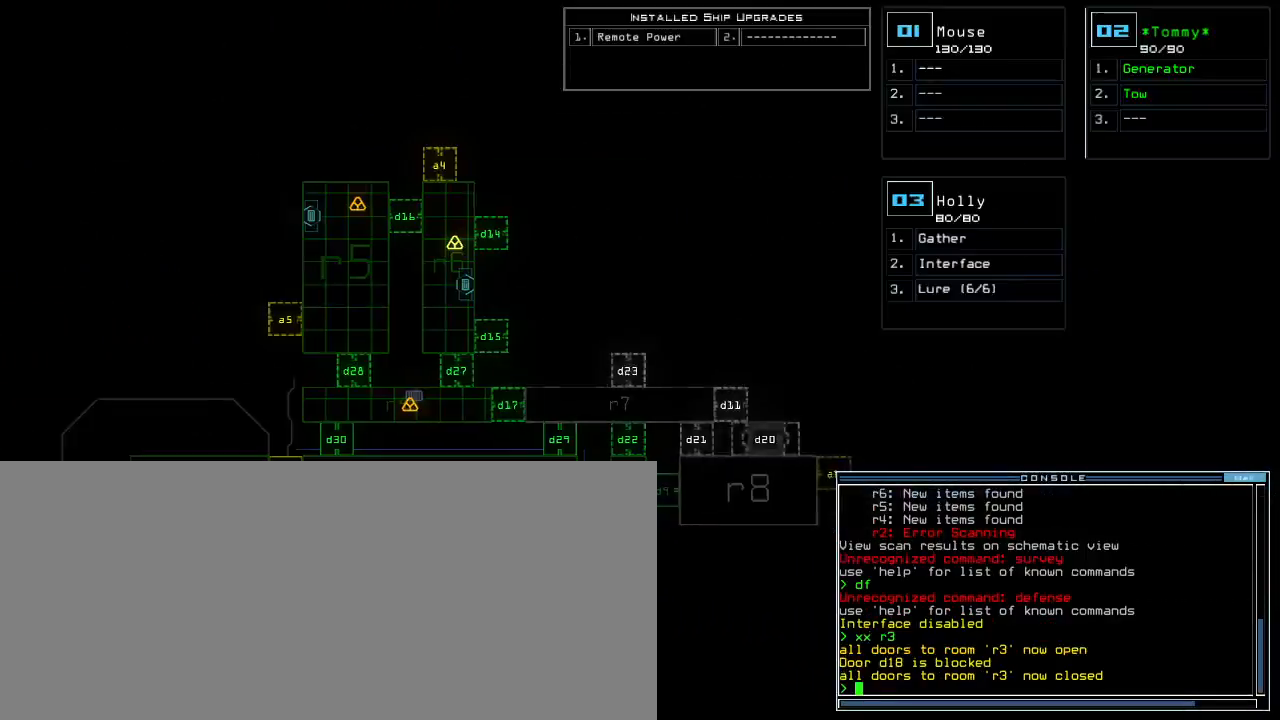
{"keys": ["left", "up"], "events": [[217, "right", "up"], [317, "space", "down"], [350, "up", "down"], [383, "left", "down"], [400, "space", "up"]]}
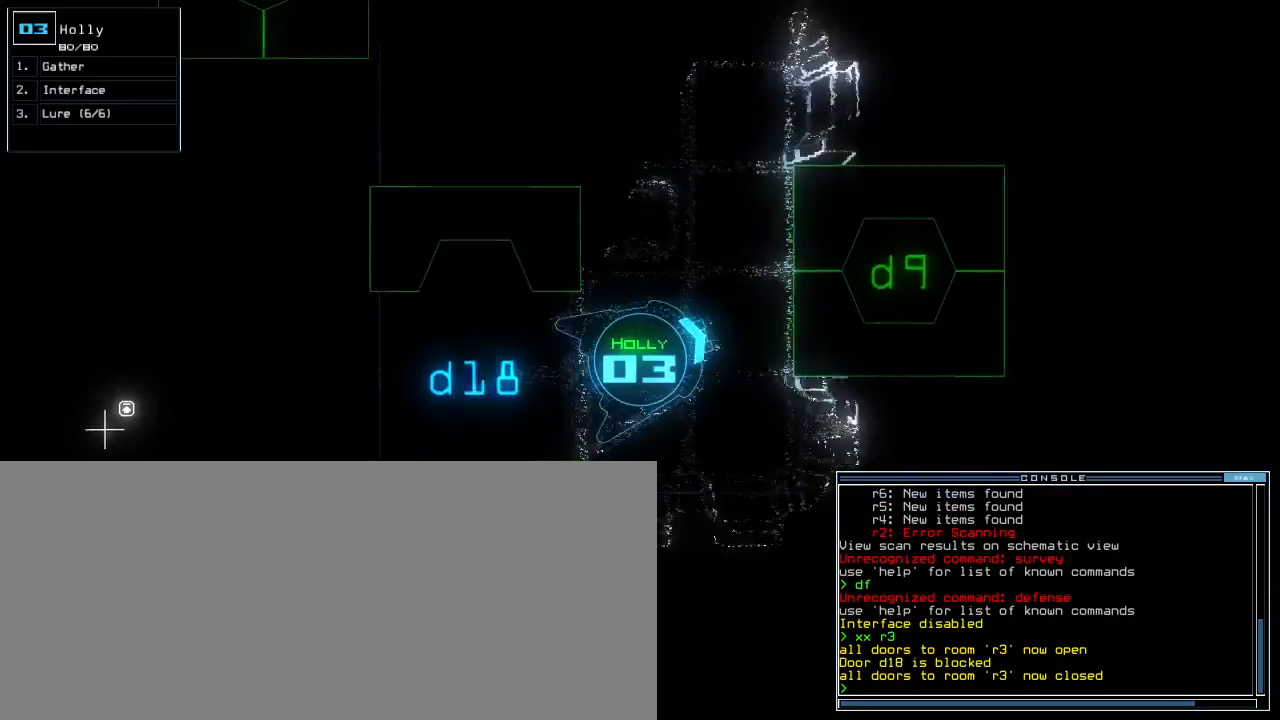
{"keys": ["down"], "events": [[283, "up", "up"], [417, "down", "down"], [433, "left", "up"]]}
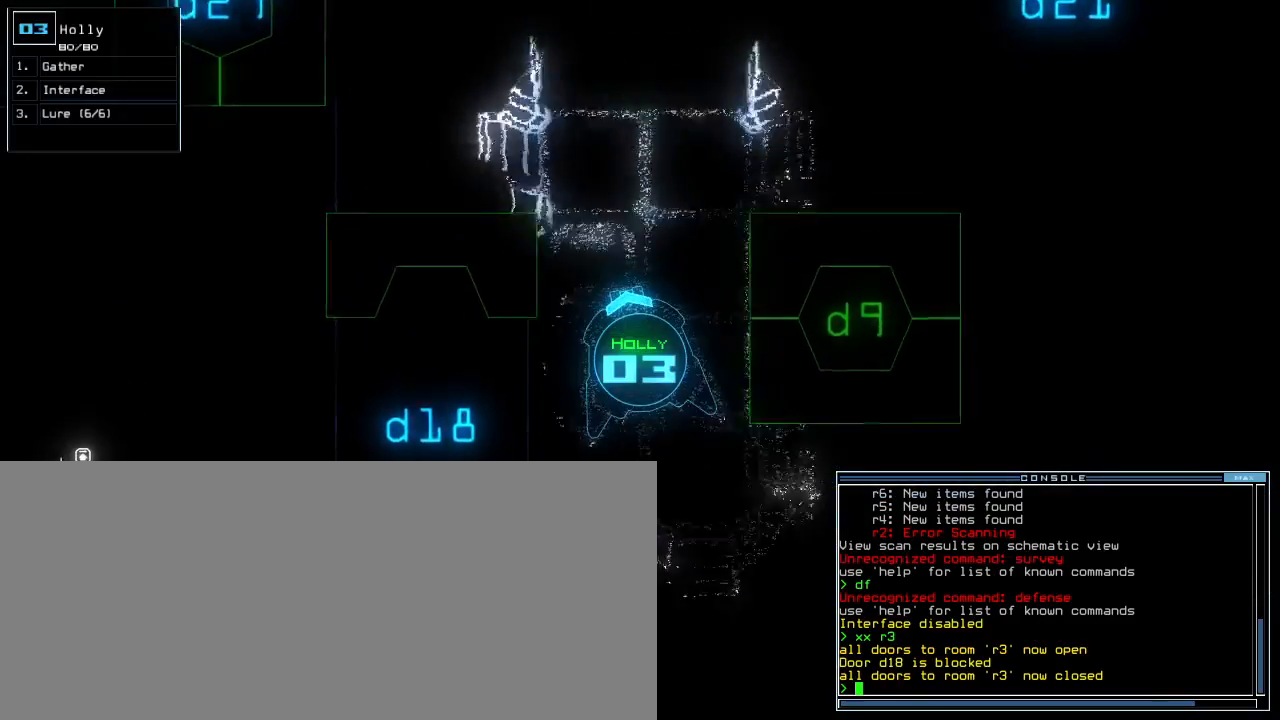
{"keys": [], "events": [[450, "down", "up"]]}
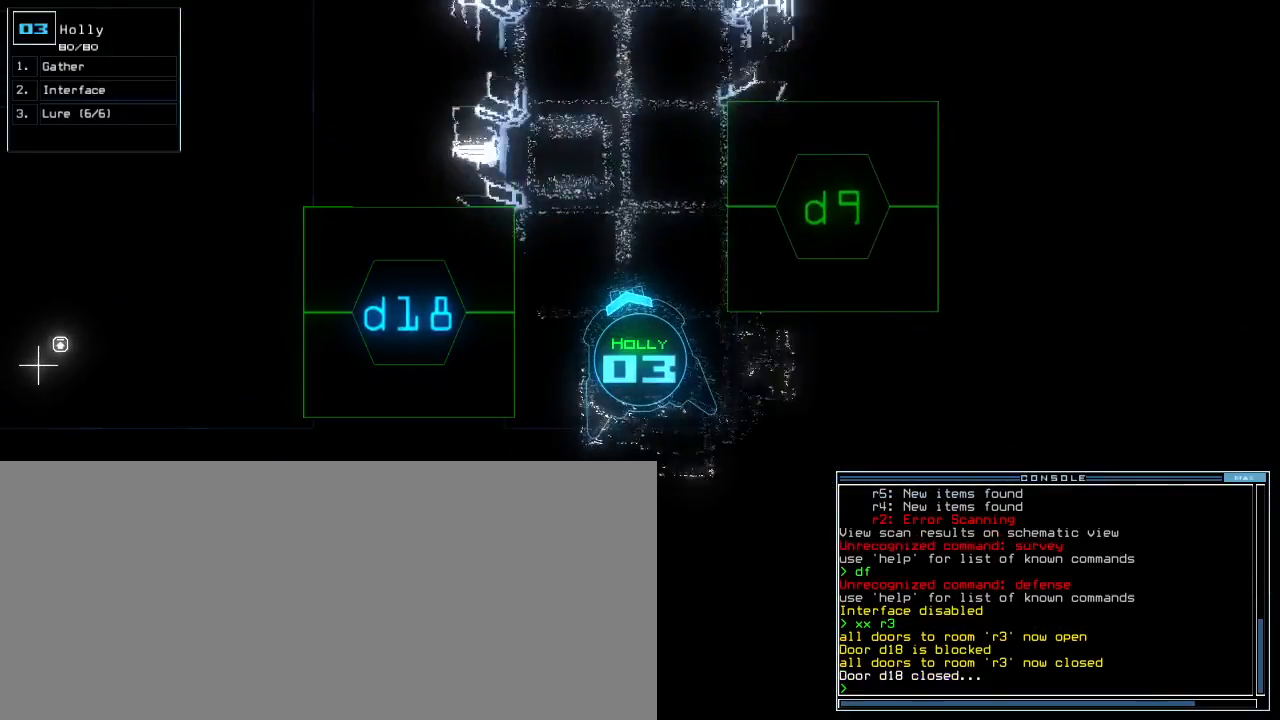
{"keys": ["space"], "events": [[100, "l", "down"], [183, "l", "up"], [217, "return", "down"], [317, "return", "up"], [483, "space", "down"]]}
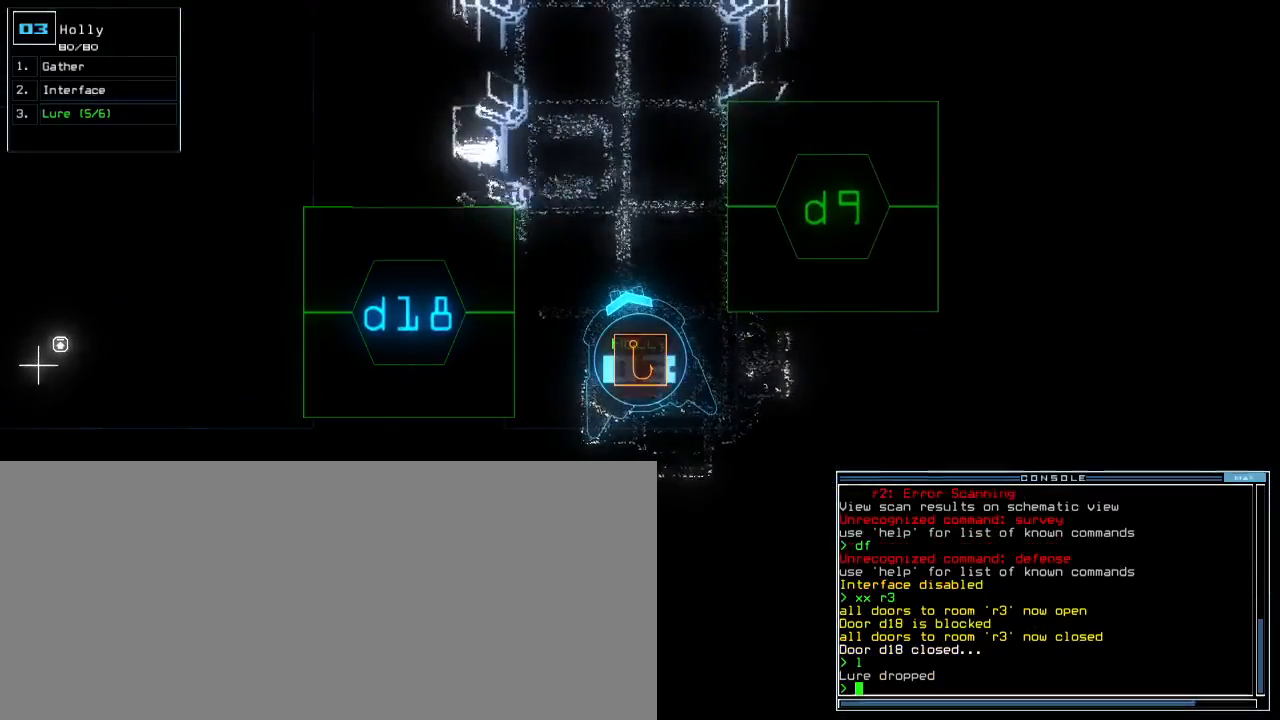
{"keys": ["space", "up"], "events": [[67, "space", "up"], [450, "space", "down"], [483, "up", "down"]]}
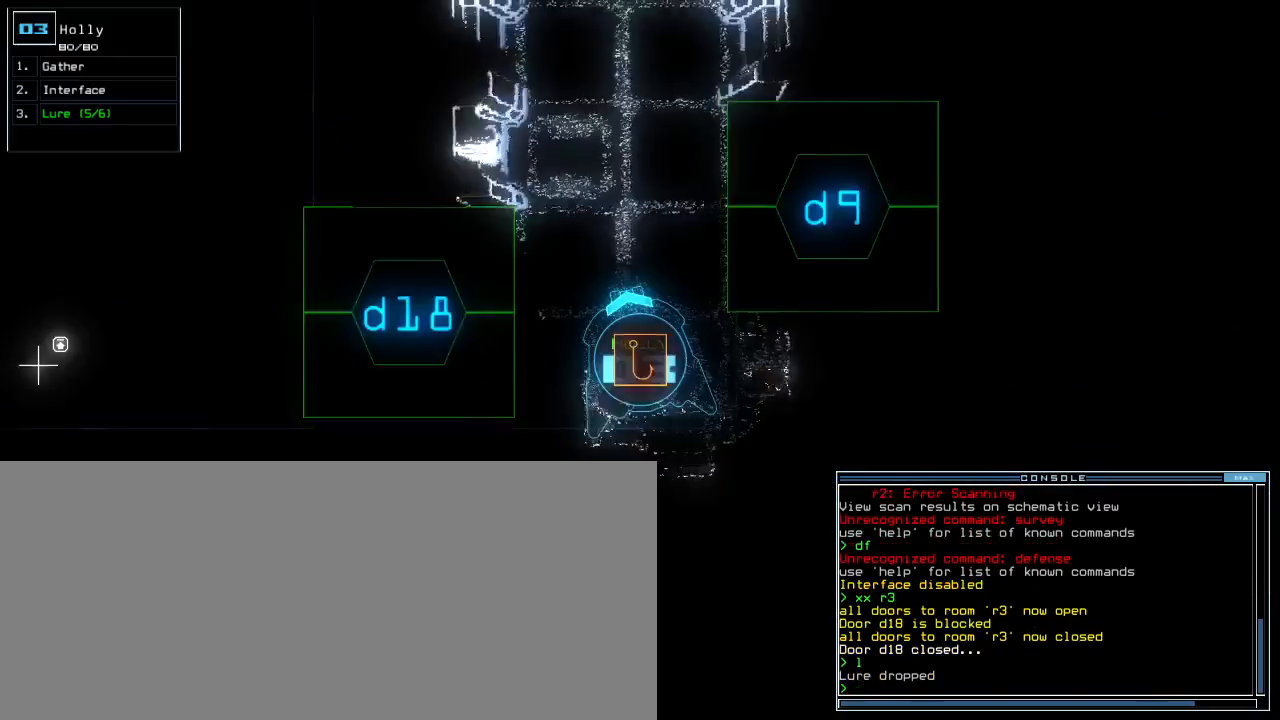
{"keys": ["right", "up"], "events": [[33, "space", "up"], [300, "d", "down"], [317, "right", "down"], [383, "d", "up"]]}
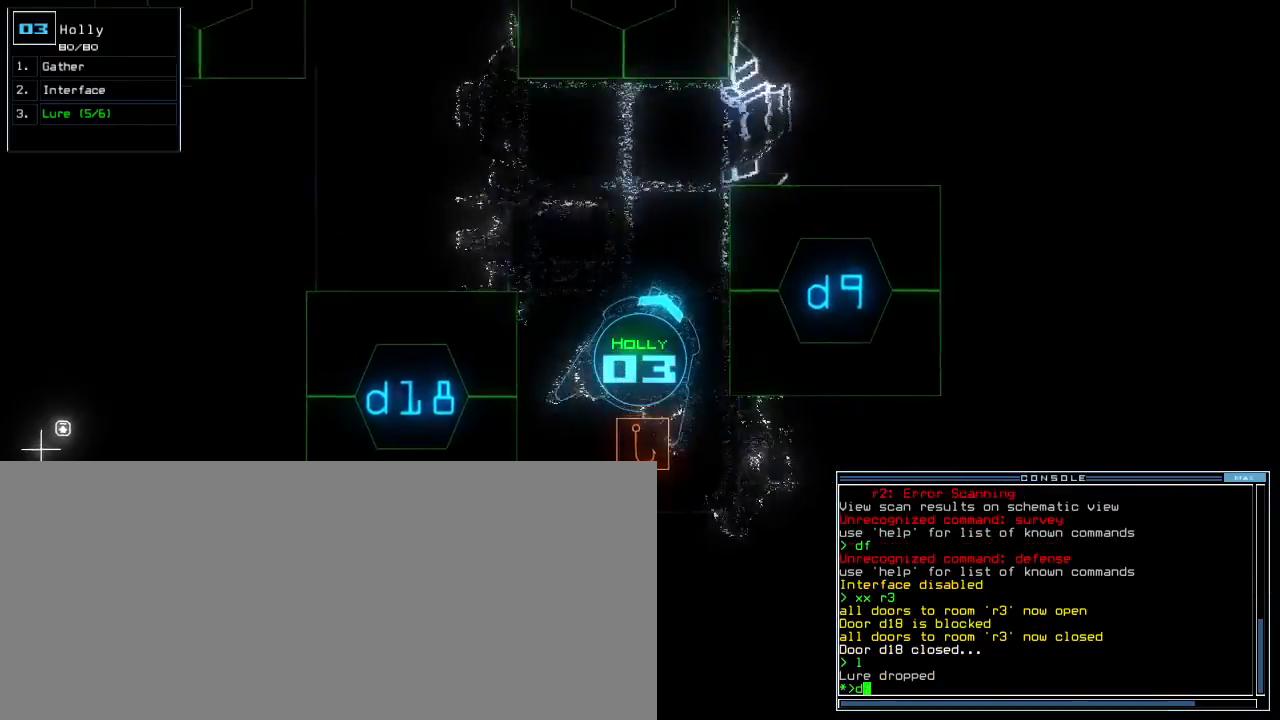
{"keys": [], "events": [[383, "up", "up"], [417, "9", "down"], [417, "right", "up"], [483, "9", "up"]]}
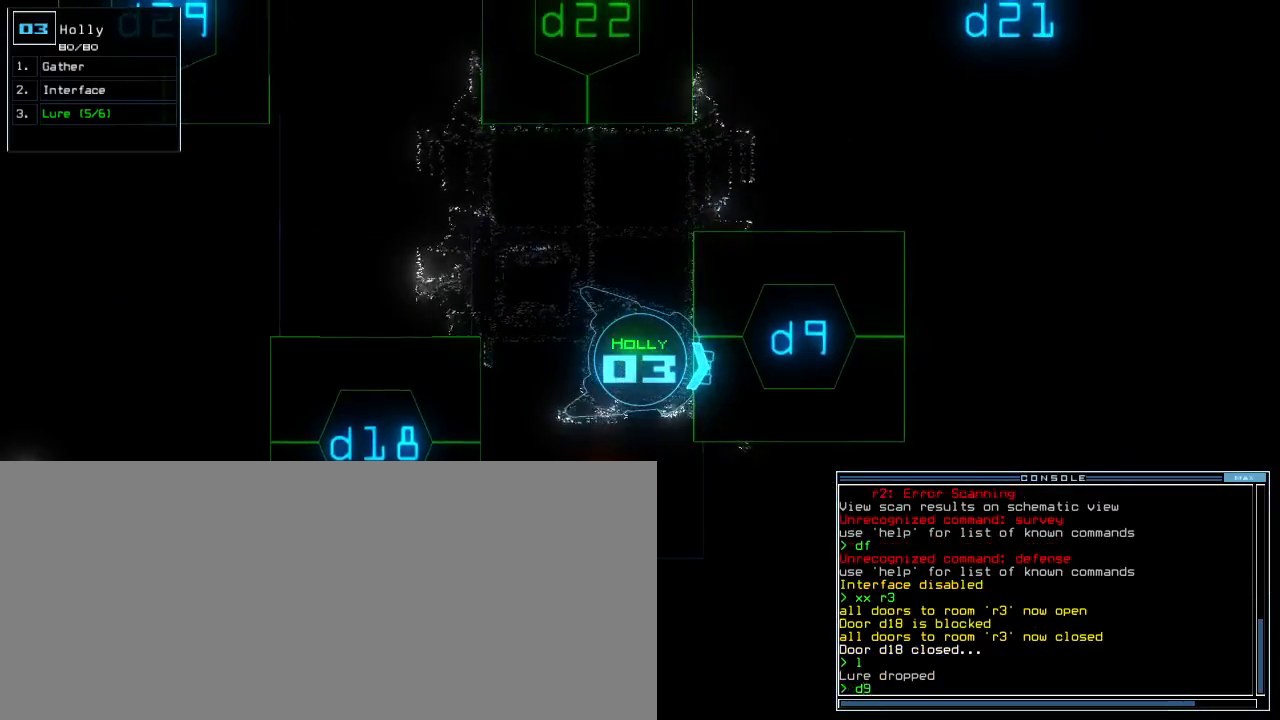
{"keys": ["up"], "events": [[83, "return", "down"], [133, "return", "up"], [250, "up", "down"]]}
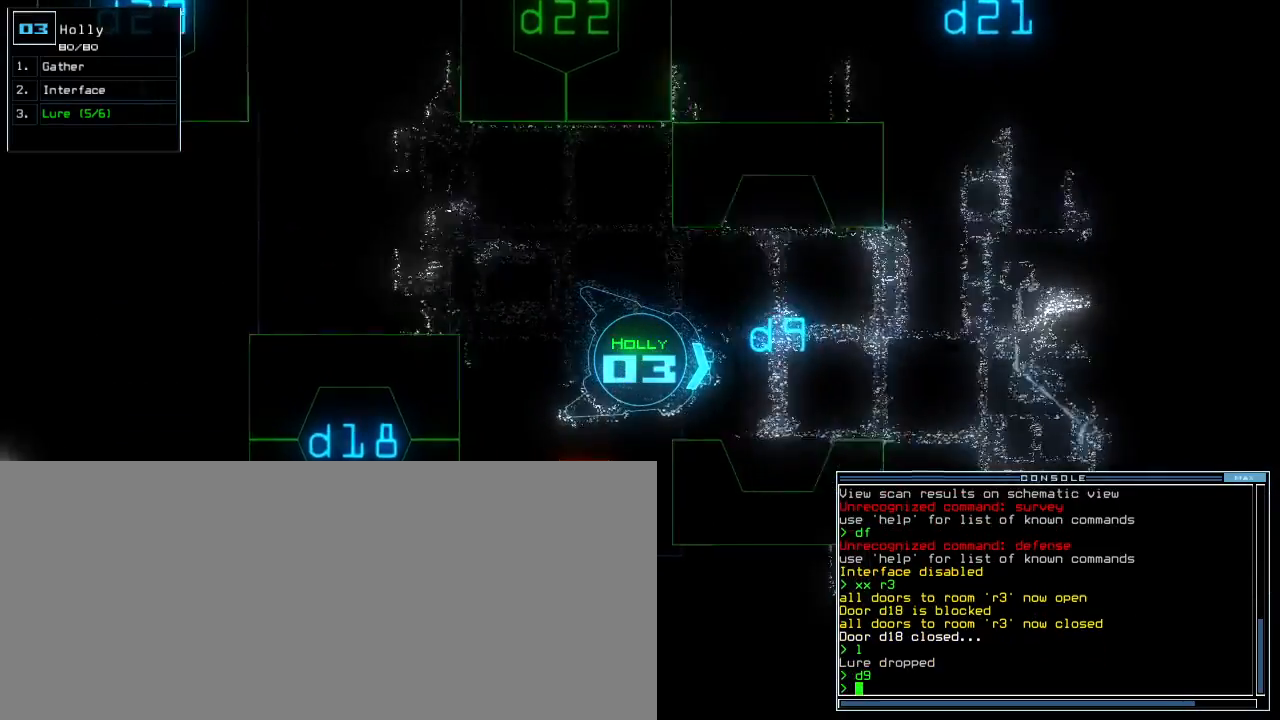
{"keys": ["up"], "events": [[283, "left", "down"], [350, "left", "up"]]}
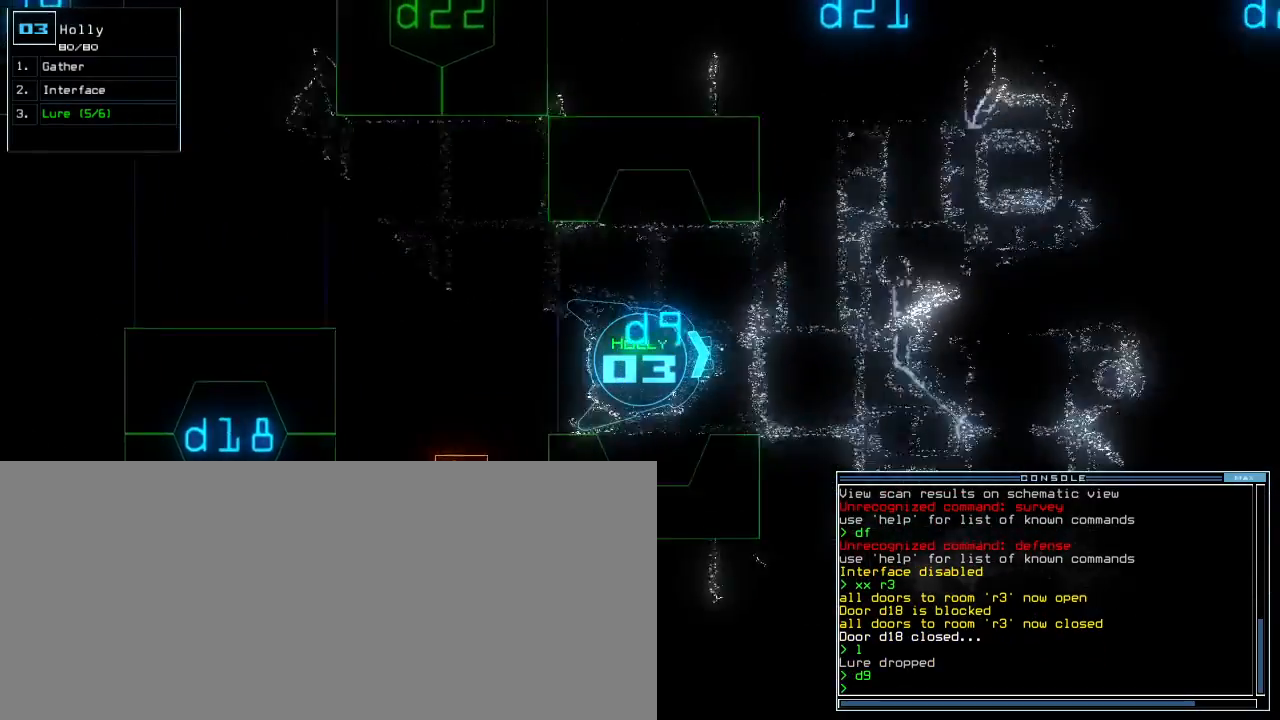
{"keys": ["up"], "events": [[267, "right", "down"], [333, "right", "up"]]}
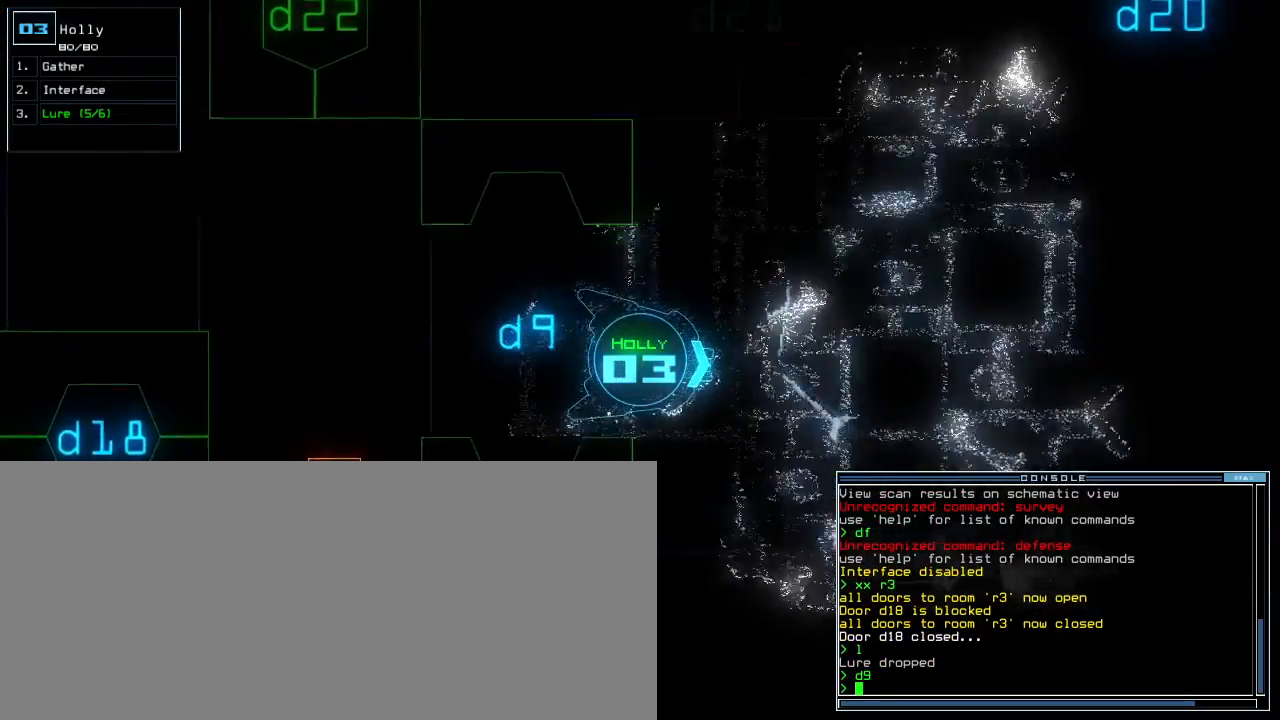
{"keys": [], "events": [[67, "up", "up"]]}
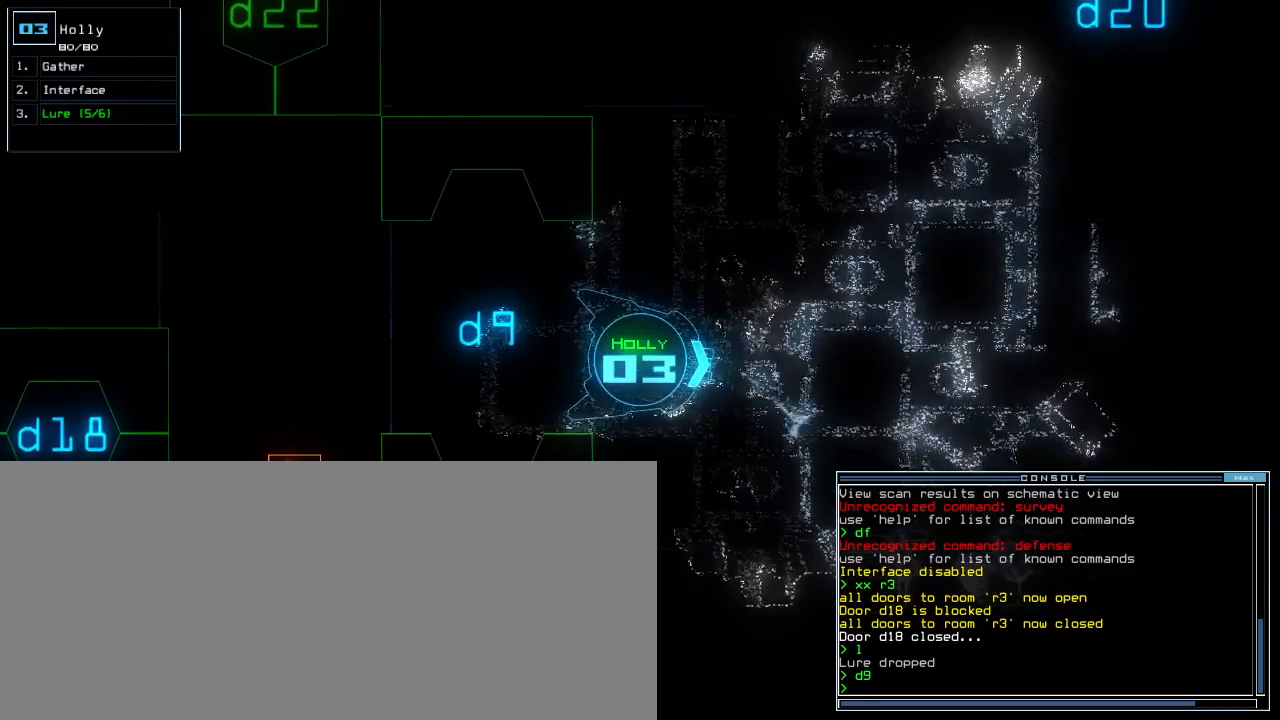
{"keys": [], "events": []}
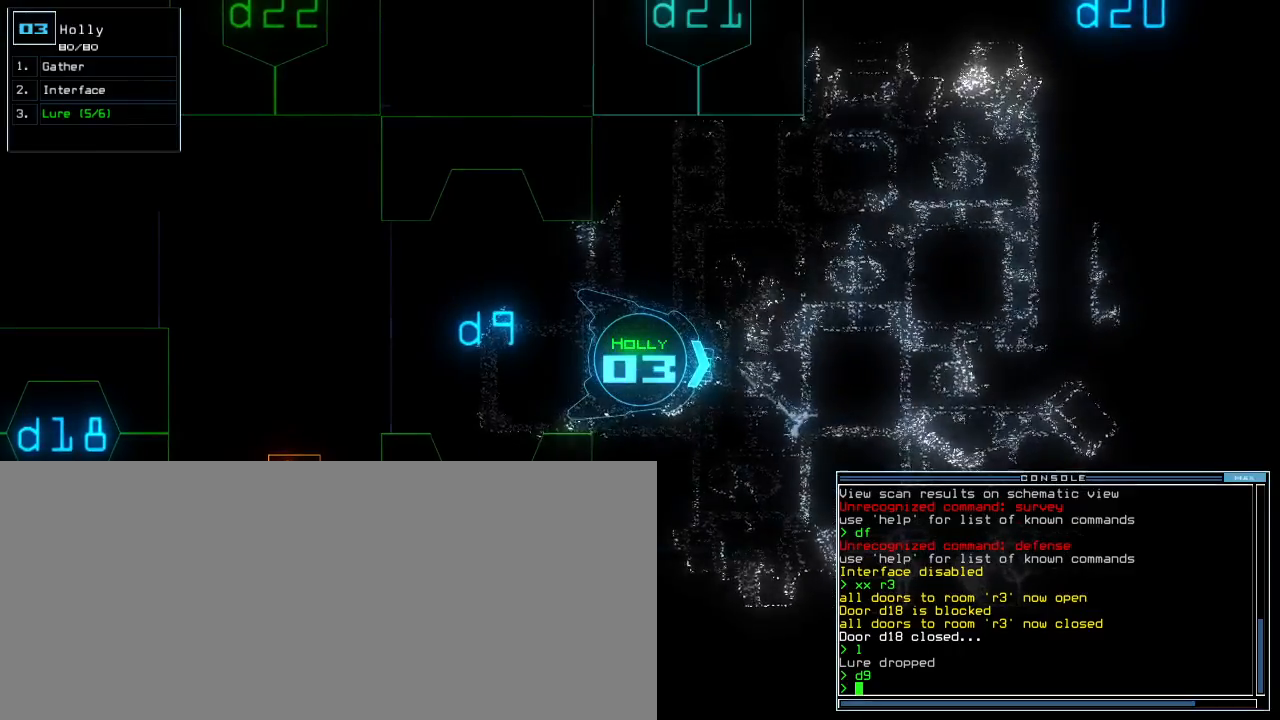
{"keys": ["down"], "events": [[167, "down", "down"]]}
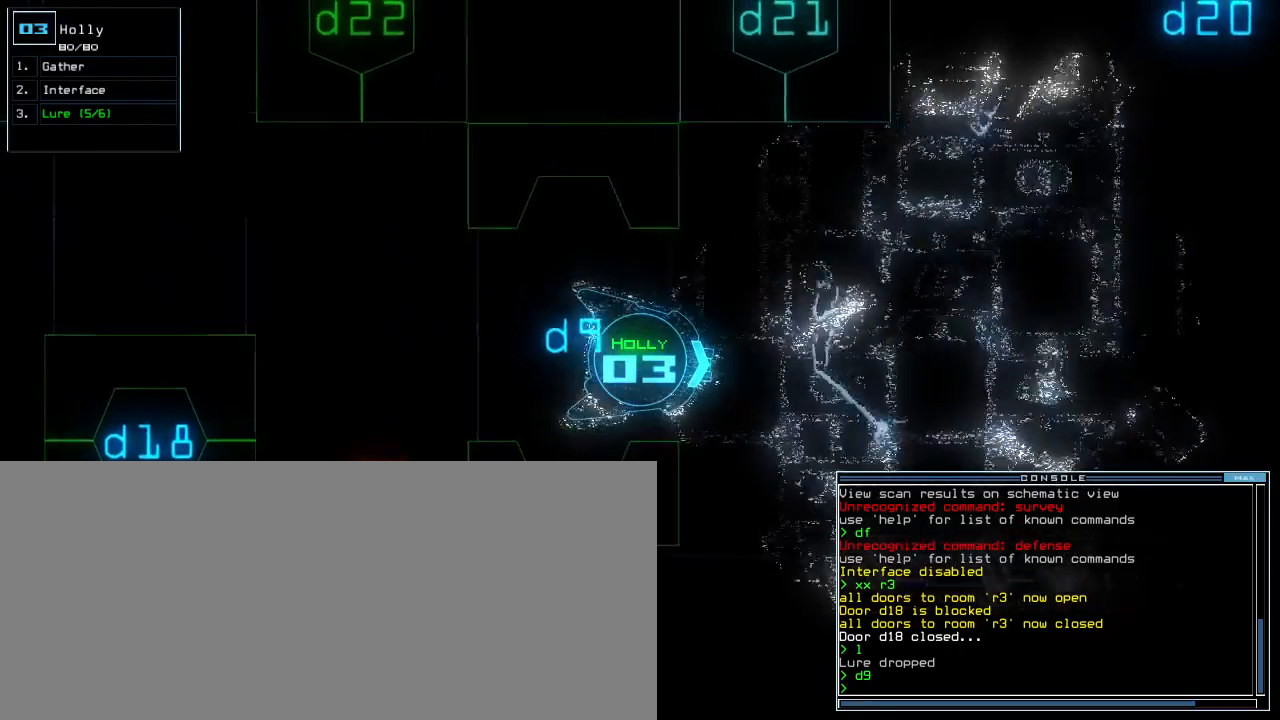
{"keys": ["down"], "events": []}
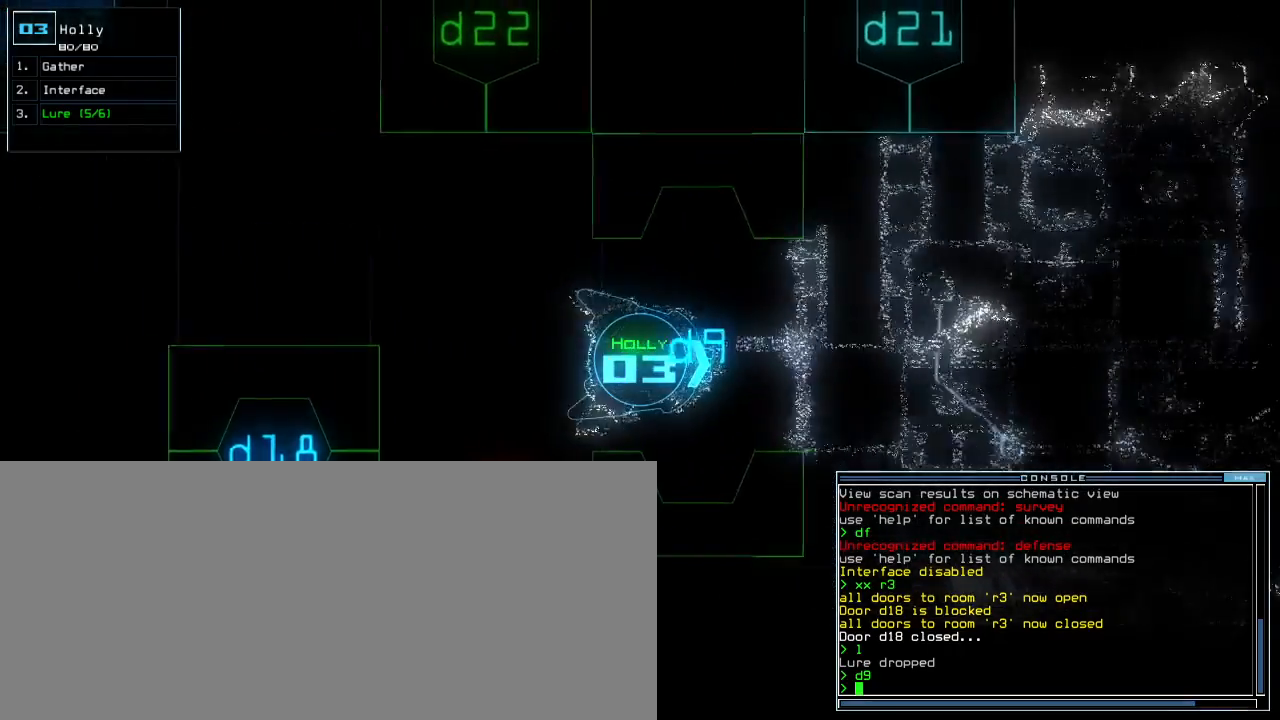
{"keys": ["down"], "events": [[283, "left", "down"], [350, "left", "up"]]}
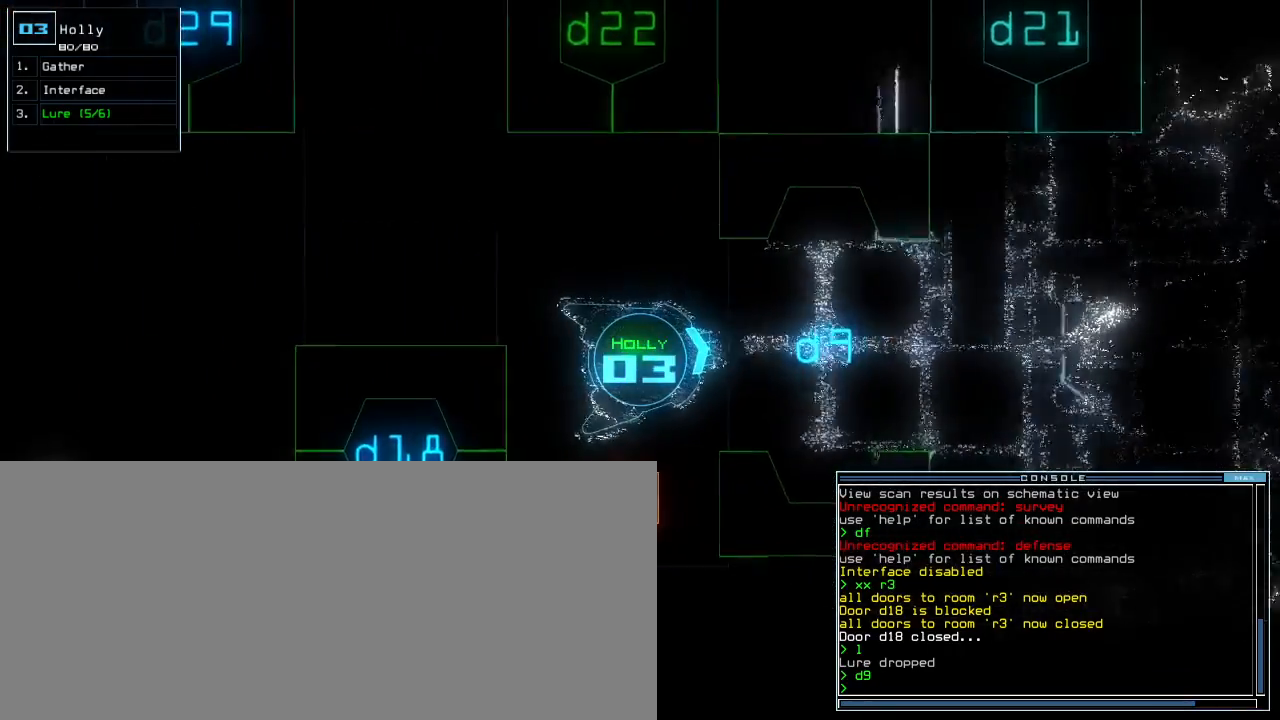
{"keys": [], "events": [[100, "right", "down"], [167, "right", "up"], [250, "down", "up"]]}
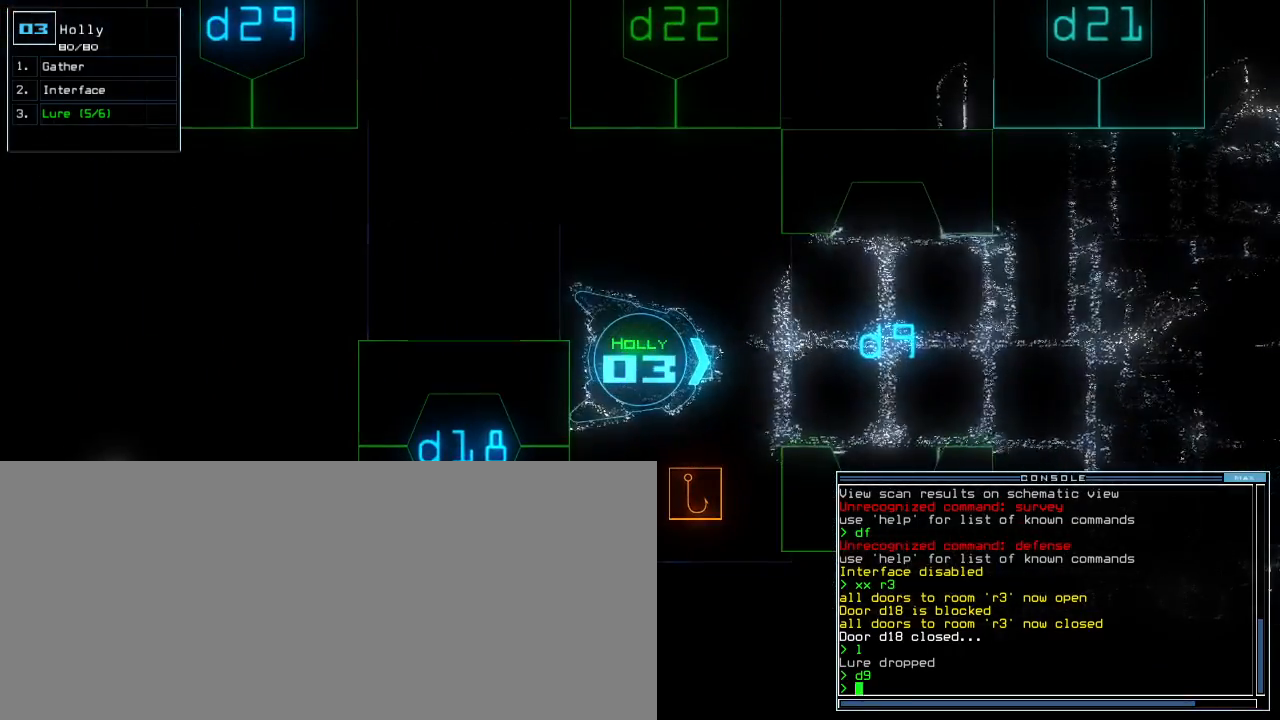
{"keys": ["9"], "events": [[50, "d", "down"], [117, "d", "up"], [450, "9", "down"]]}
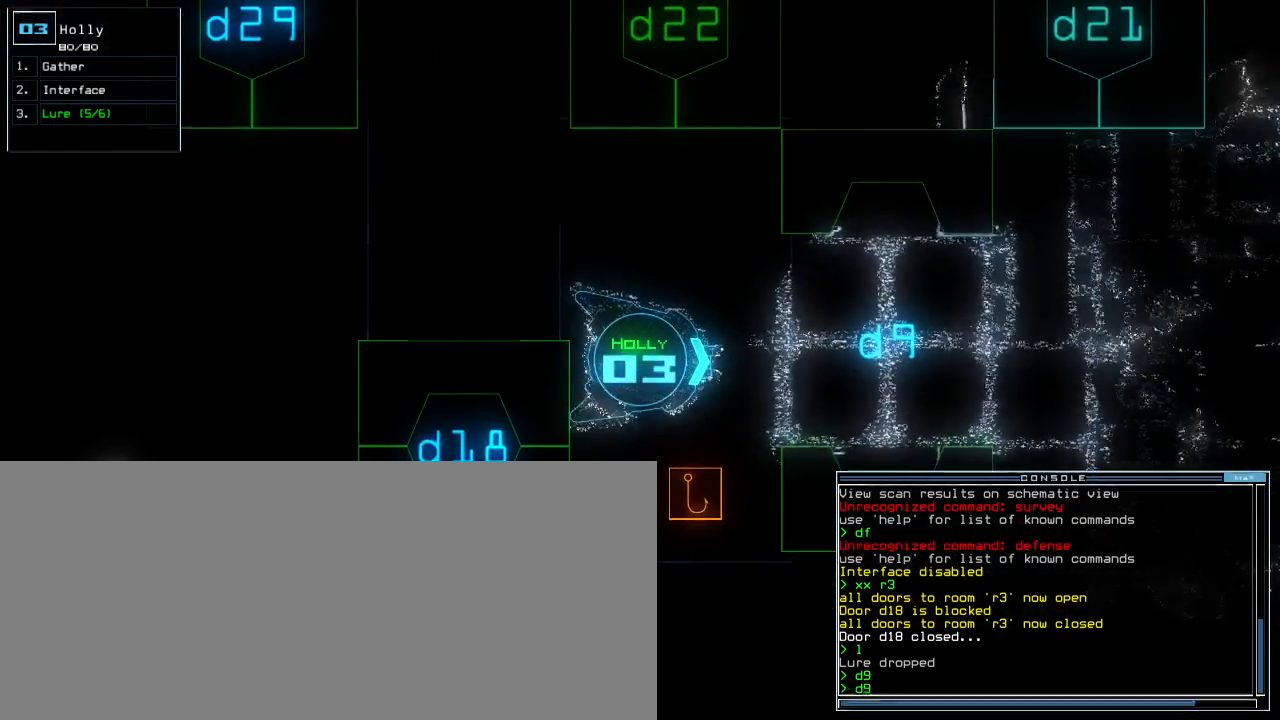
{"keys": [], "events": [[17, "return", "down"], [33, "9", "up"], [67, "return", "up"], [150, "space", "down"], [217, "space", "up"]]}
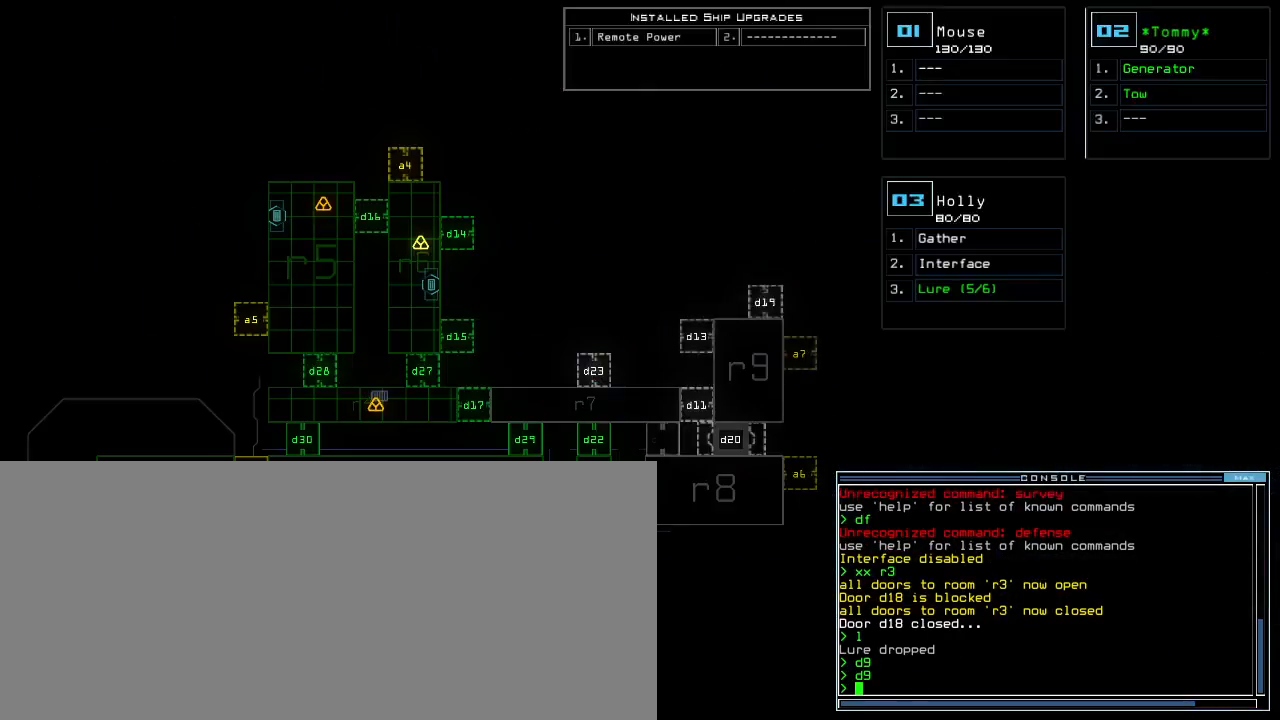
{"keys": [], "events": [[367, "space", "down"], [433, "space", "up"]]}
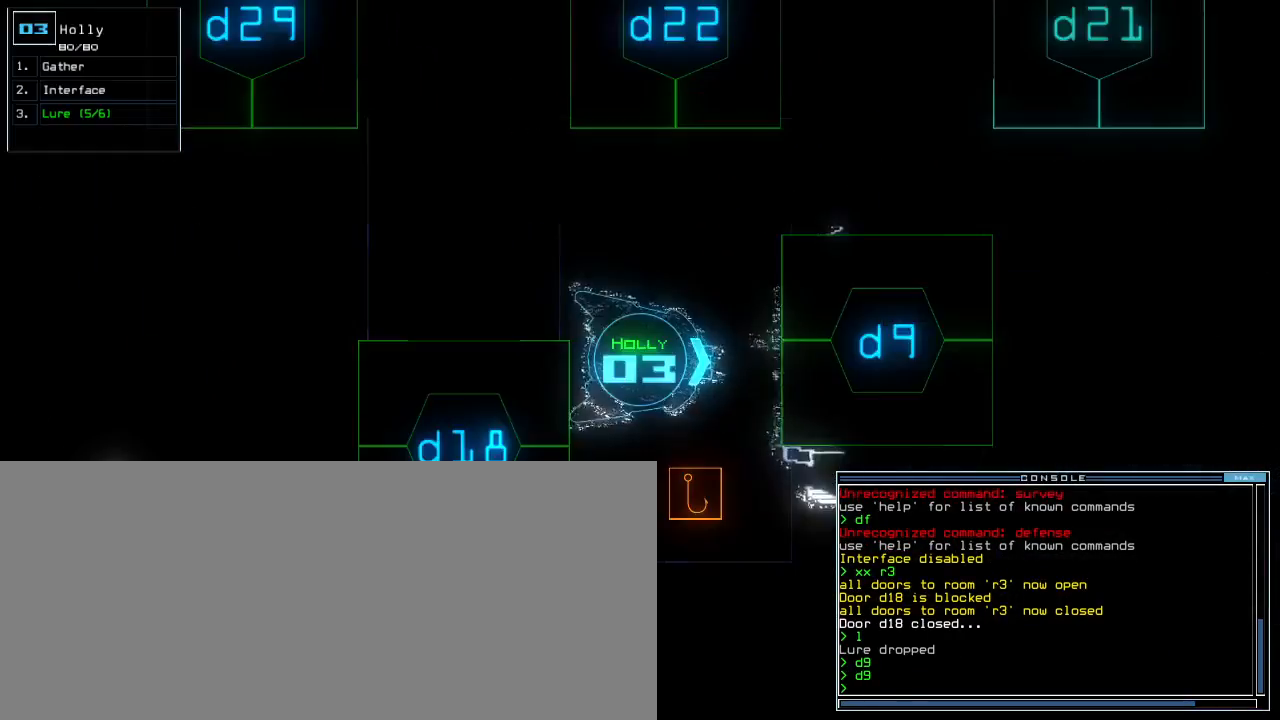
{"keys": [], "events": [[33, "left", "down"], [67, "up", "down"], [150, "left", "up"], [283, "right", "down"], [433, "right", "up"], [467, "up", "up"]]}
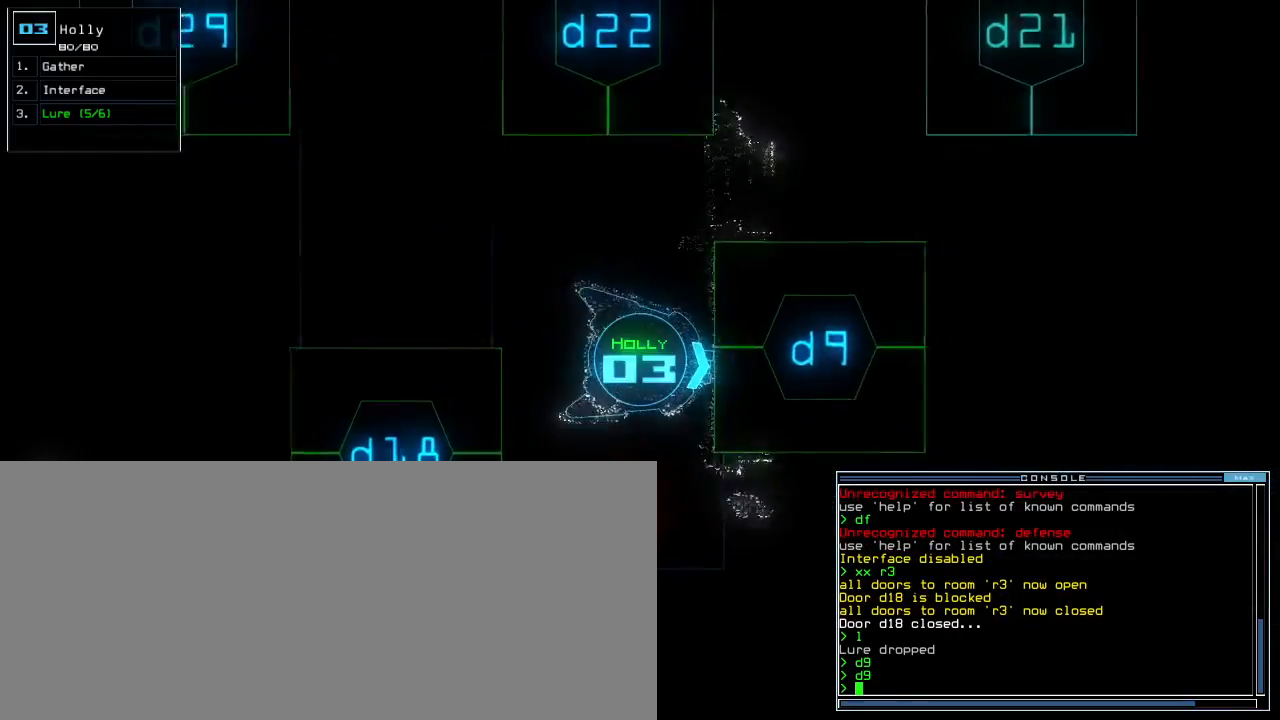
{"keys": ["left"], "events": [[483, "left", "down"]]}
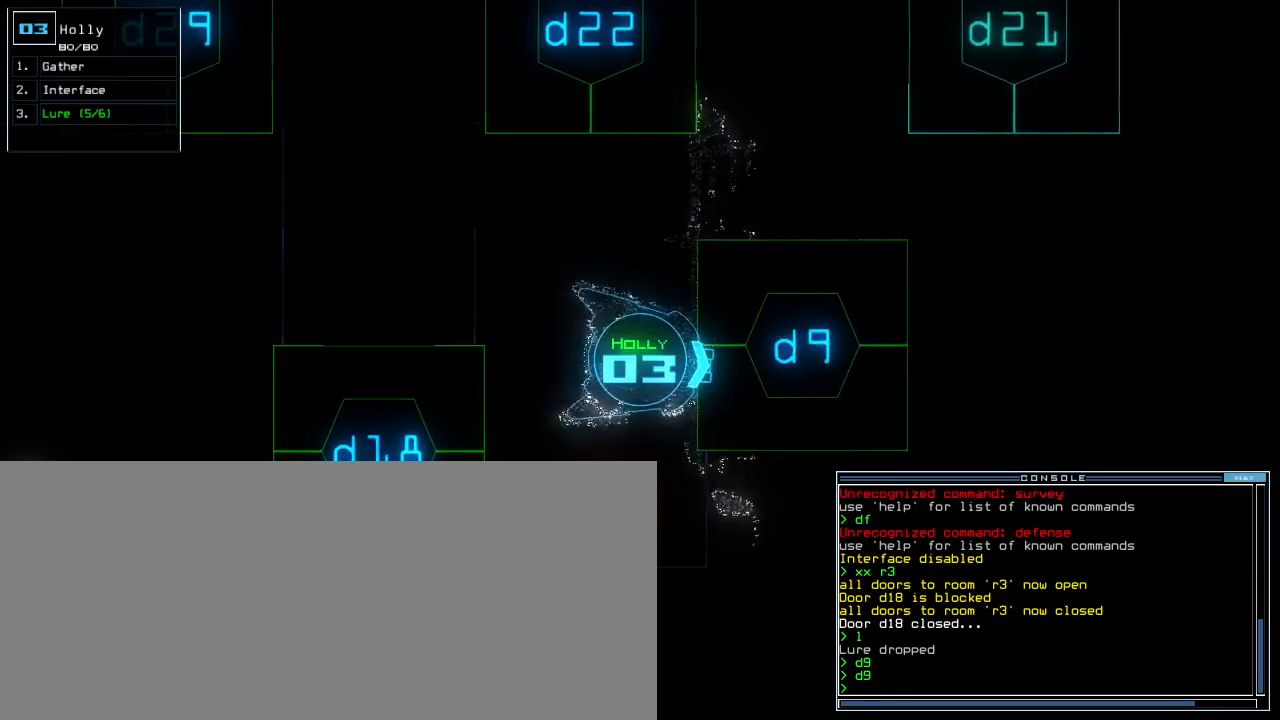
{"keys": [], "events": [[367, "left", "up"]]}
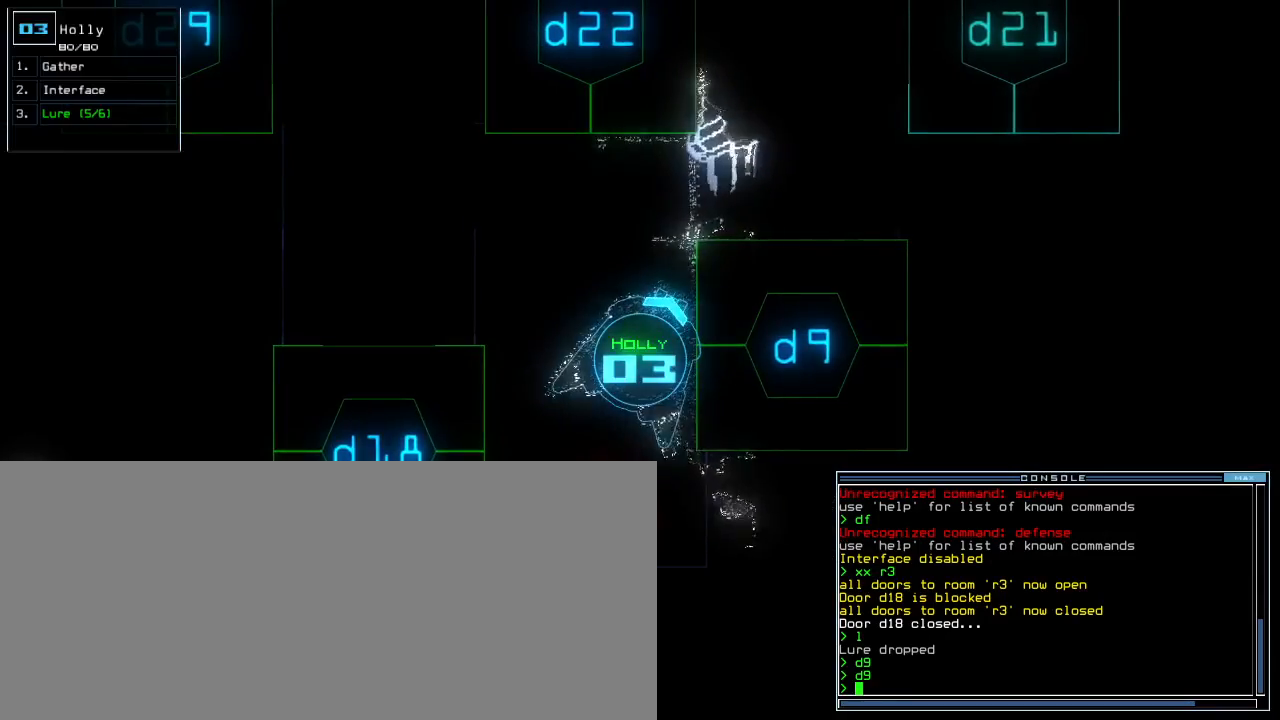
{"keys": ["right"], "events": [[417, "right", "down"]]}
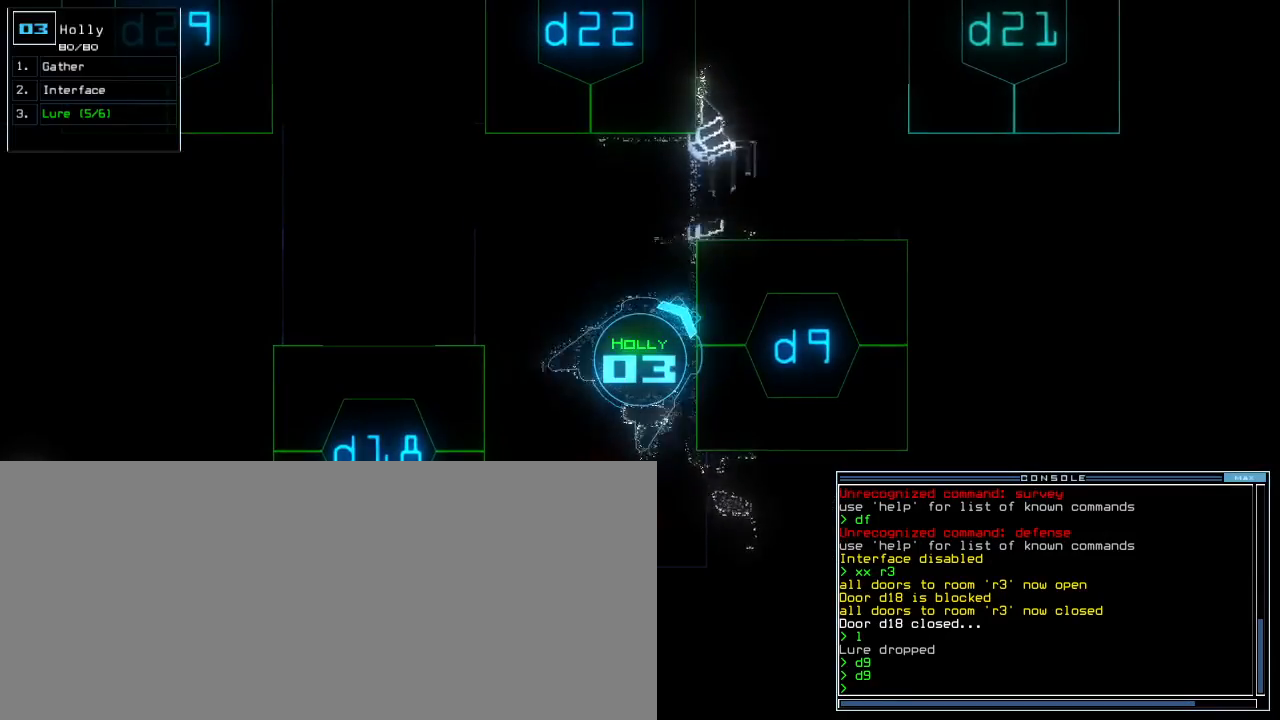
{"keys": [], "events": [[217, "right", "up"], [300, "d", "down"], [417, "9", "down"], [417, "d", "up"], [483, "9", "up"]]}
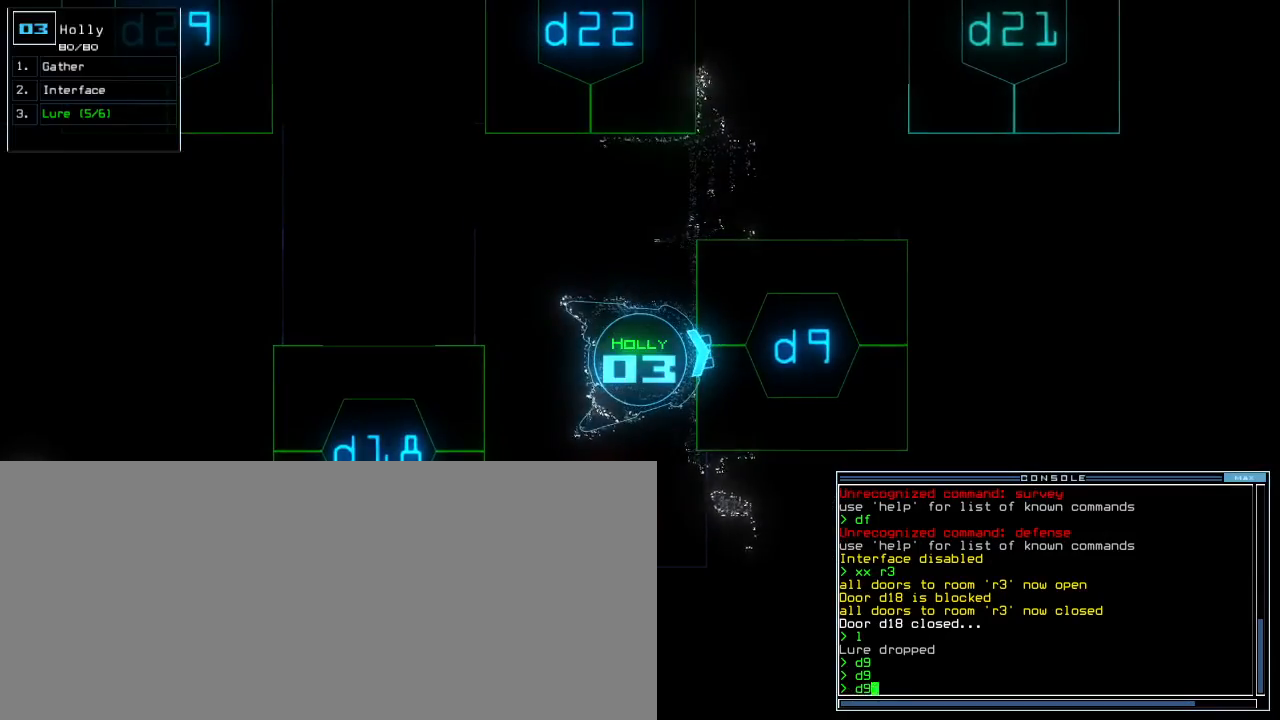
{"keys": [], "events": [[167, "return", "down"], [233, "return", "up"]]}